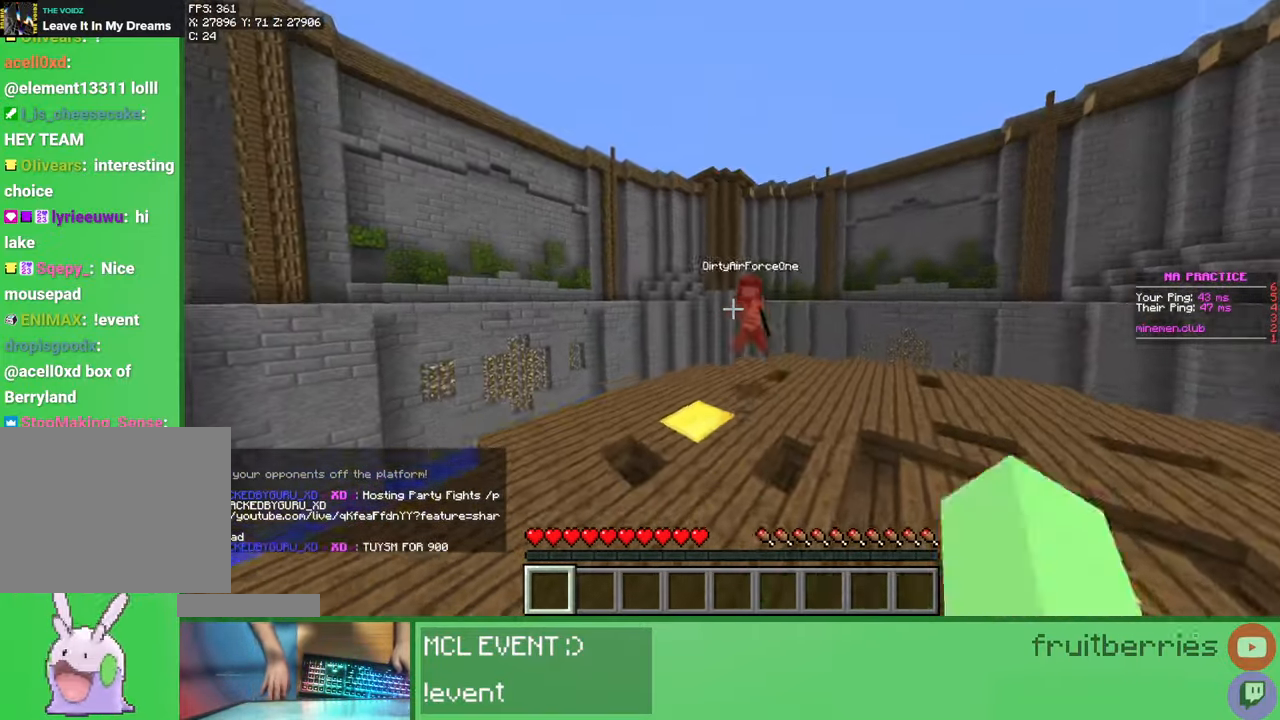
Gameplay with keyboard and mouse; each line is a JSON object with the keys and mouse buttons held at the frame after it. "events" lists presses ("down") and releases ("up") of "a", "ctrl", "d", "e", "q", "s", "shift", "space", "w", "mouse_left", "mouse_wheel", "mouse_right", "mouse_mb4" and "mouse_mb5" between this image and that frame as [ms after this image, input, new state], when the widget could be followed in between. "mouse_left", "mouse_wheel", "mouse_right", "mouse_mb4", "mouse_mb5" = the "left", "wheel", "right", "mb4", "mb5" buttons of the "mouse" list. No other keys are recorded. Fast repeated clicks can show as one long hold. "wheel" means that the mouse wheel is clicked or scrolled. Mouse movement is not recorded.
{"keys": ["d", "w"], "mouse": ["left"], "events": [[17, "mouse_left", "down"], [67, "mouse_left", "up"], [100, "d", "down"], [100, "mouse_left", "down"], [150, "mouse_left", "up"], [383, "mouse_left", "down"], [433, "mouse_left", "up"], [483, "mouse_left", "down"]]}
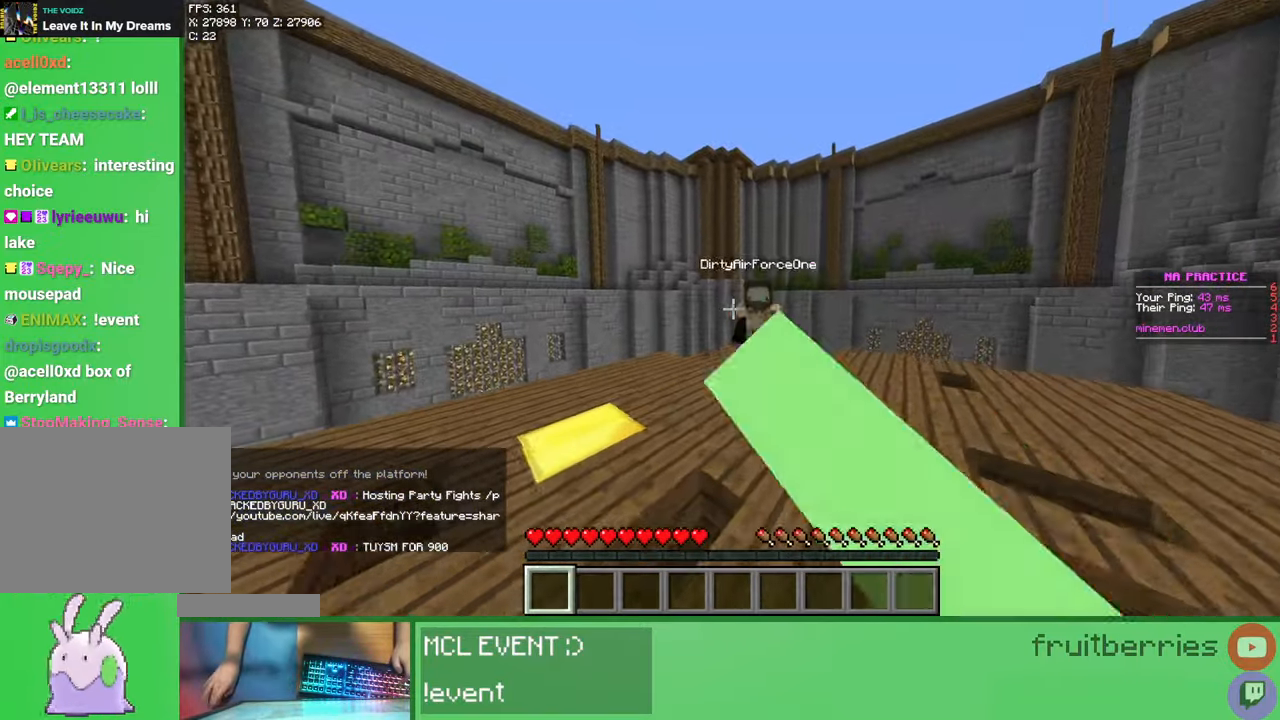
{"keys": ["w"], "mouse": [], "events": [[17, "mouse_left", "up"], [67, "mouse_left", "down"], [117, "mouse_left", "up"], [167, "mouse_left", "down"], [217, "d", "up"], [217, "mouse_left", "up"], [250, "mouse_left", "down"], [317, "mouse_left", "up"], [350, "mouse_left", "down"], [383, "mouse_left", "up"], [400, "w", "up"], [433, "mouse_left", "down"], [467, "mouse_left", "up"], [500, "w", "down"]]}
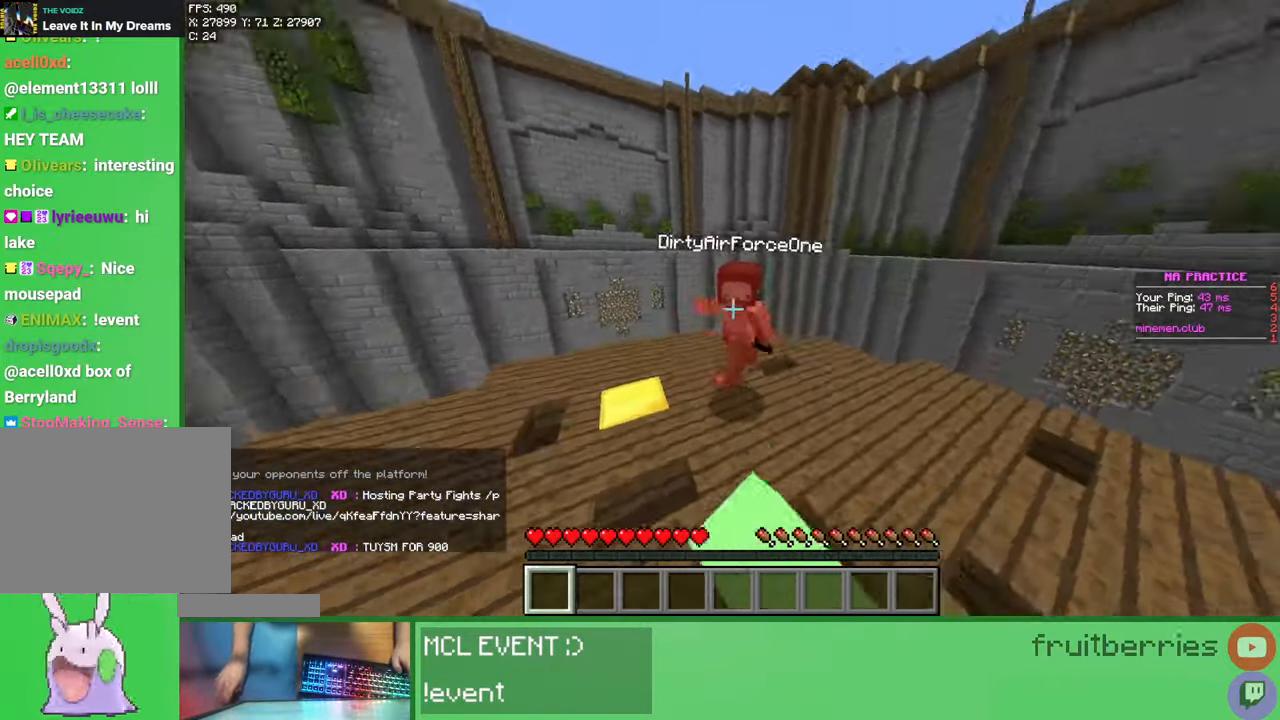
{"keys": ["w"], "mouse": ["left"], "events": [[33, "mouse_left", "down"], [33, "mouse_right", "down"], [67, "mouse_left", "up"], [83, "mouse_right", "up"], [117, "mouse_left", "down"], [150, "mouse_left", "up"], [217, "mouse_left", "down"], [267, "mouse_left", "up"], [283, "mouse_left", "down"], [317, "mouse_left", "up"], [383, "mouse_left", "down"], [400, "mouse_right", "down"], [433, "mouse_left", "up"], [450, "mouse_right", "up"], [483, "mouse_left", "down"]]}
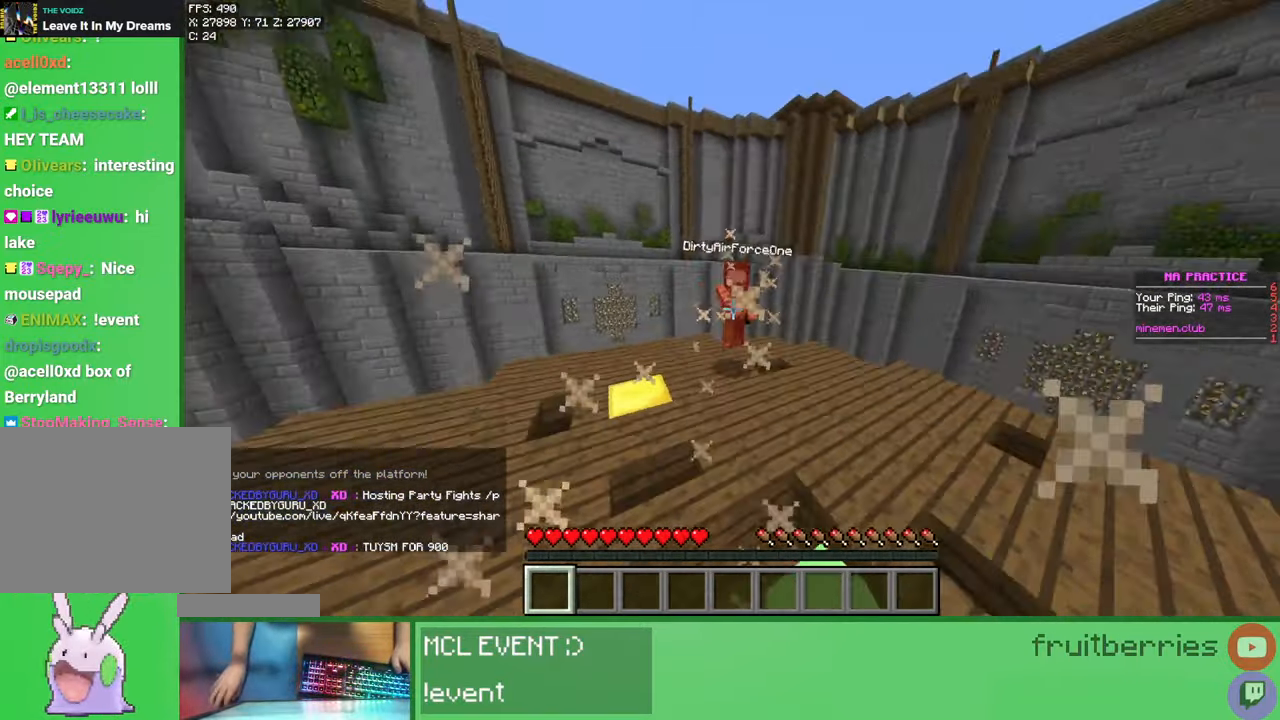
{"keys": ["d", "space", "w"], "mouse": ["left"], "events": [[33, "mouse_left", "up"], [50, "w", "up"], [83, "mouse_left", "down"], [133, "mouse_left", "up"], [133, "w", "down"], [167, "mouse_left", "down"], [233, "mouse_left", "up"], [250, "space", "down"], [283, "mouse_left", "down"], [317, "mouse_left", "up"], [350, "mouse_left", "down"], [400, "d", "down"], [417, "mouse_left", "up"], [467, "mouse_left", "down"]]}
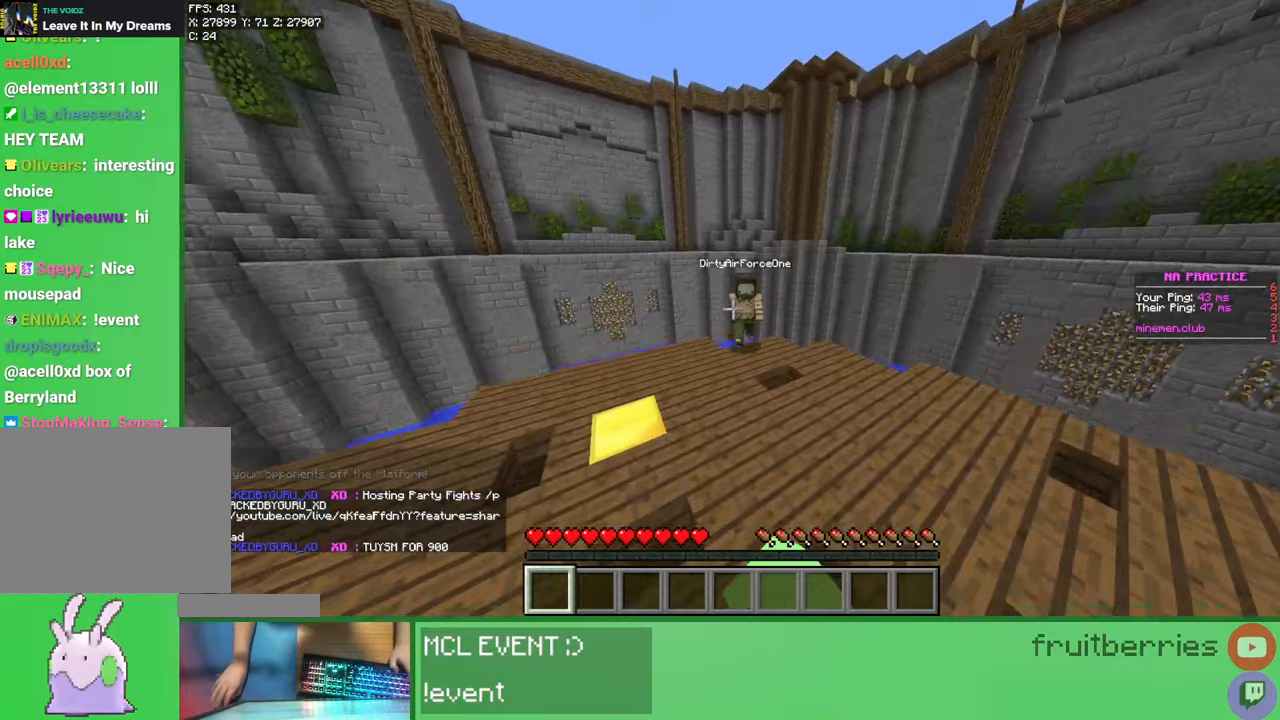
{"keys": ["w"], "mouse": [], "events": [[17, "mouse_left", "up"], [50, "mouse_left", "down"], [117, "mouse_left", "up"], [167, "mouse_left", "down"], [167, "space", "up"], [200, "mouse_left", "up"], [233, "mouse_left", "down"], [300, "d", "up"], [300, "mouse_left", "up"], [333, "w", "up"], [350, "mouse_left", "down"], [400, "mouse_left", "up"], [417, "mouse_left", "down"], [417, "w", "down"], [483, "mouse_left", "up"]]}
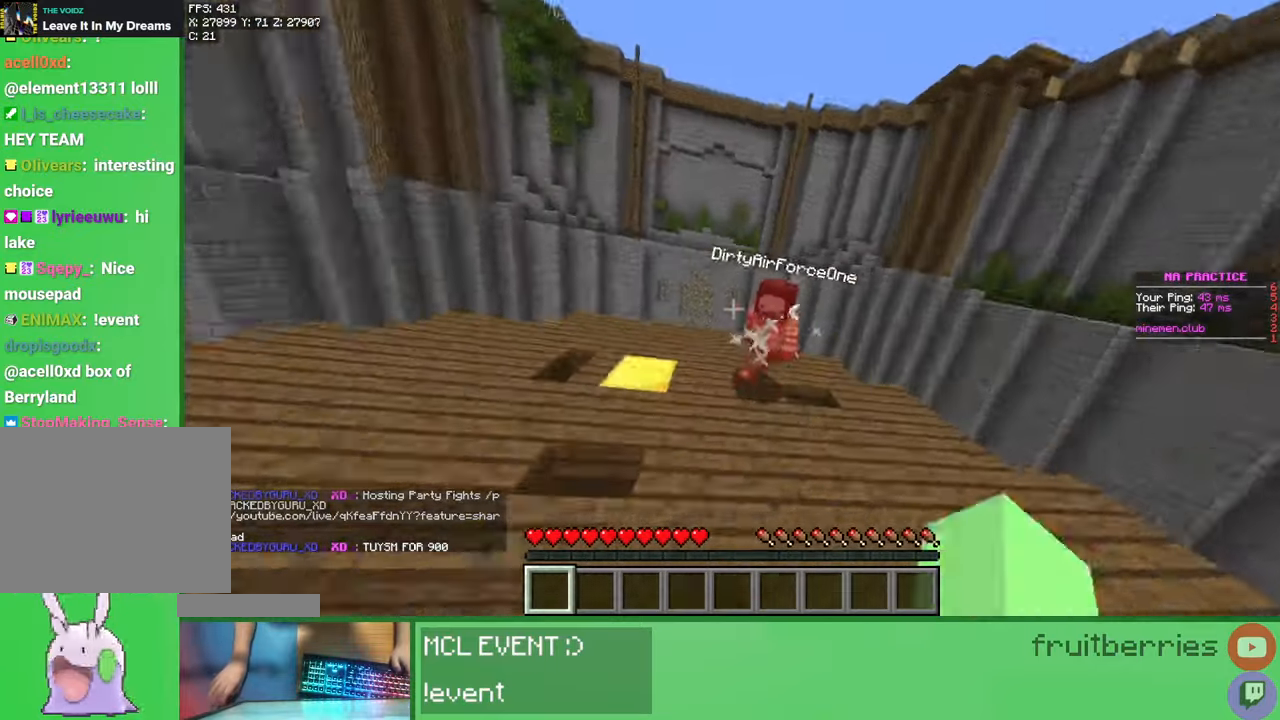
{"keys": ["space", "w"], "mouse": ["left"], "events": [[17, "mouse_left", "down"], [67, "mouse_left", "up"], [100, "mouse_left", "down"], [150, "mouse_left", "up"], [200, "mouse_left", "down"], [250, "mouse_left", "up"], [283, "mouse_left", "down"], [317, "mouse_left", "up"], [400, "mouse_left", "down"], [400, "space", "down"], [450, "mouse_left", "up"], [483, "mouse_left", "down"]]}
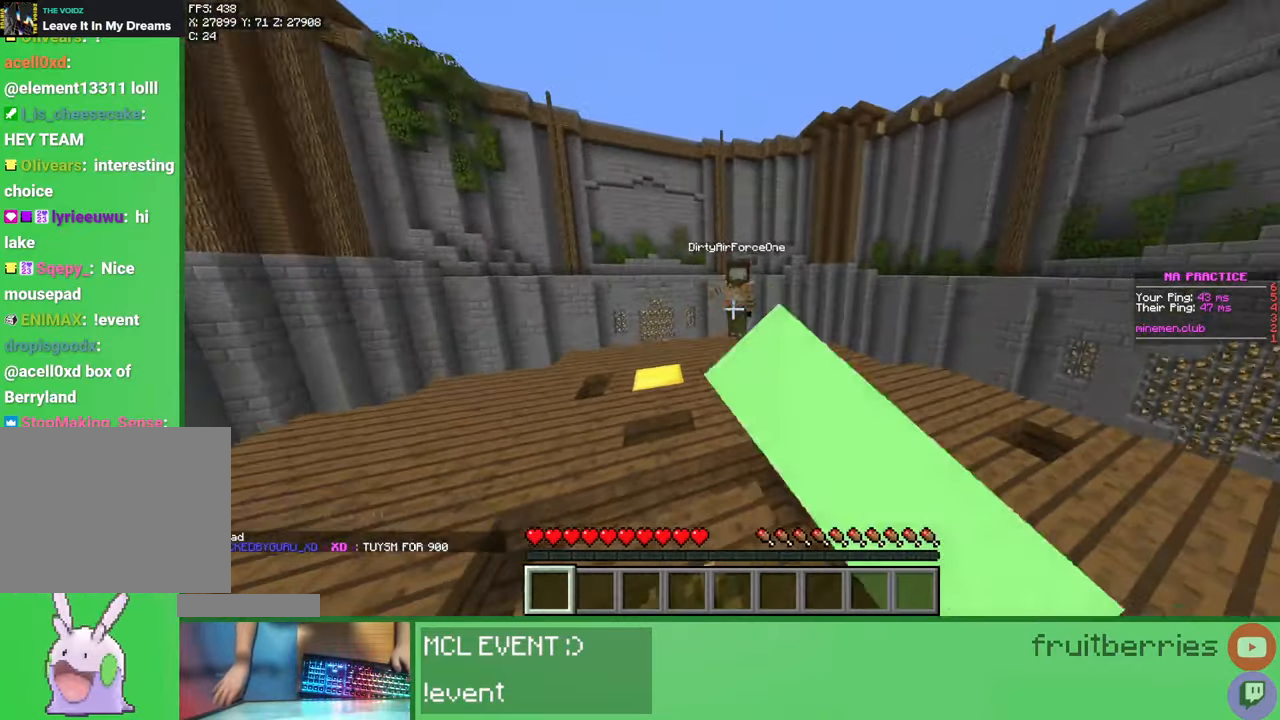
{"keys": ["w"], "mouse": [], "events": [[50, "mouse_left", "up"], [83, "mouse_left", "down"], [133, "mouse_left", "up"], [167, "mouse_left", "down"], [183, "space", "up"], [233, "mouse_left", "up"], [283, "mouse_left", "down"], [300, "w", "up"], [317, "mouse_left", "up"], [350, "mouse_left", "down"], [383, "w", "down"], [417, "mouse_left", "up"], [467, "mouse_left", "down"], [500, "mouse_left", "up"]]}
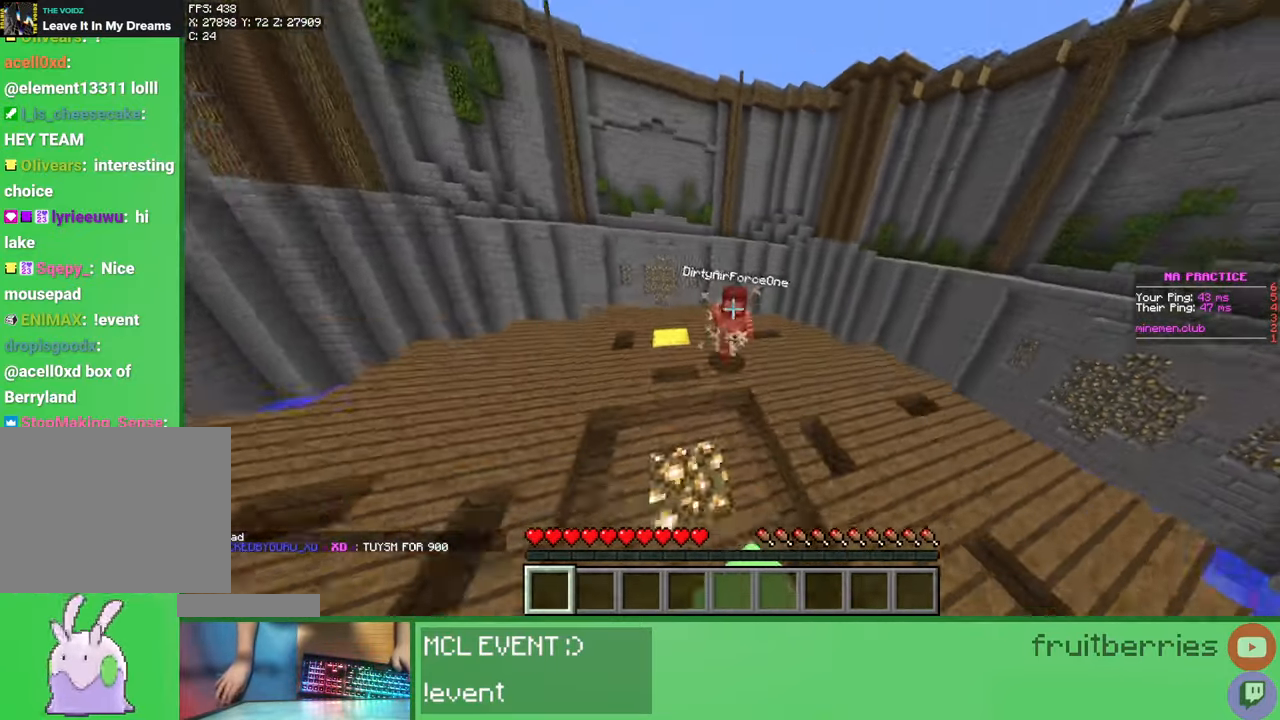
{"keys": ["w"], "mouse": [], "events": [[50, "mouse_left", "down"], [100, "mouse_left", "up"], [150, "mouse_left", "down"], [200, "mouse_left", "up"], [250, "mouse_left", "down"], [267, "mouse_left", "up"], [367, "mouse_left", "down"], [400, "mouse_left", "up"], [450, "mouse_left", "down"], [467, "mouse_left", "up"]]}
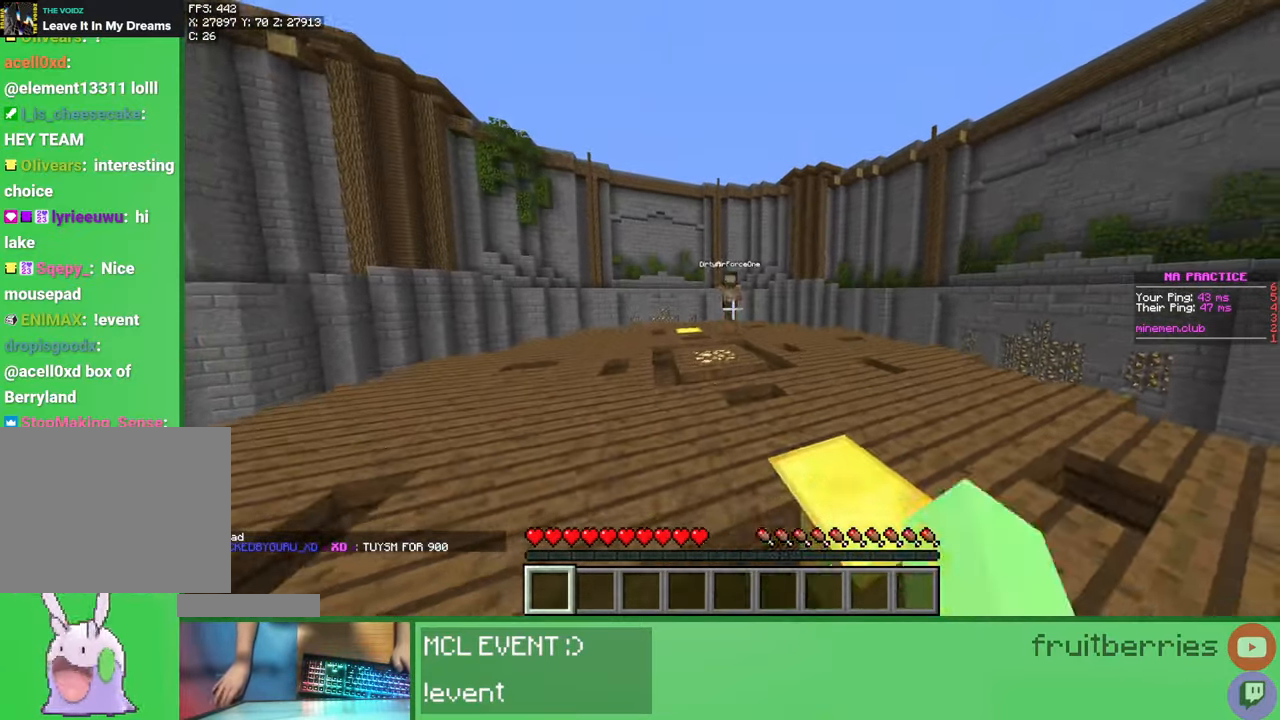
{"keys": ["d"], "mouse": ["left"], "events": [[50, "d", "down"], [67, "mouse_left", "down"], [83, "mouse_left", "up"], [117, "space", "down"], [150, "mouse_left", "down"], [150, "space", "up"], [167, "w", "up"], [183, "mouse_left", "up"], [267, "mouse_left", "down"], [317, "mouse_left", "up"], [350, "mouse_left", "down"], [417, "mouse_left", "up"], [483, "mouse_left", "down"]]}
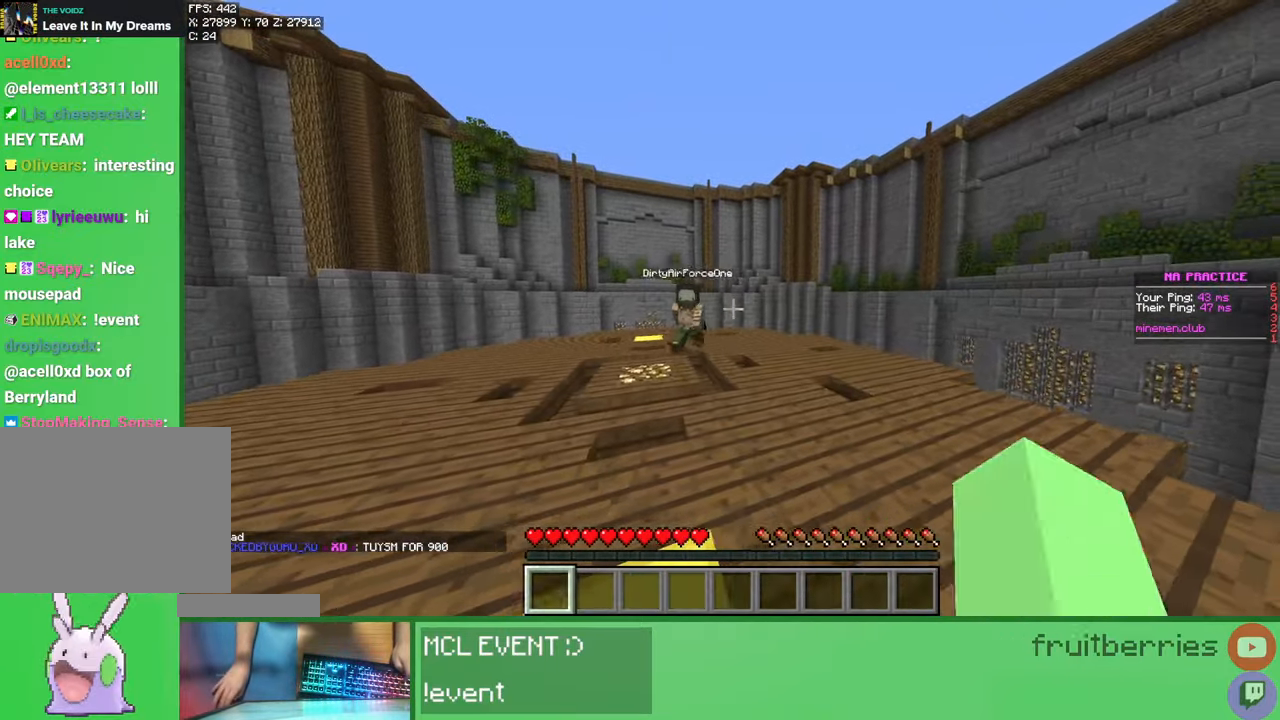
{"keys": ["w"], "mouse": ["left"], "events": [[33, "a", "down"], [33, "d", "up"], [33, "mouse_left", "up"], [67, "mouse_left", "down"], [117, "mouse_left", "up"], [150, "w", "down"], [200, "mouse_left", "down"], [233, "mouse_left", "up"], [267, "mouse_left", "down"], [317, "mouse_left", "up"], [383, "mouse_left", "down"], [417, "a", "up"], [433, "mouse_left", "up"], [450, "mouse_left", "down"]]}
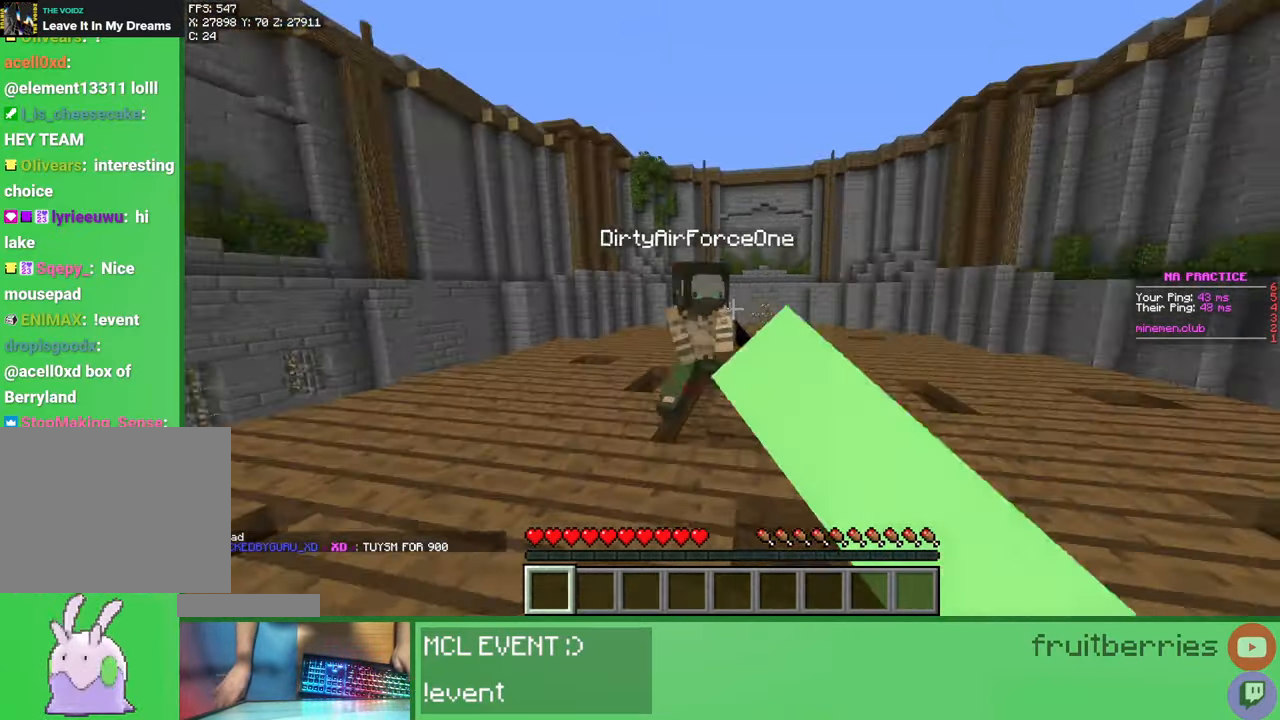
{"keys": ["w"], "mouse": ["left"], "events": [[17, "mouse_left", "up"], [67, "mouse_left", "down"], [117, "mouse_left", "up"], [150, "mouse_left", "down"], [217, "mouse_left", "up"], [250, "w", "up"], [267, "mouse_left", "down"], [300, "mouse_left", "up"], [333, "mouse_left", "down"], [350, "w", "down"], [400, "mouse_left", "up"], [467, "mouse_left", "down"]]}
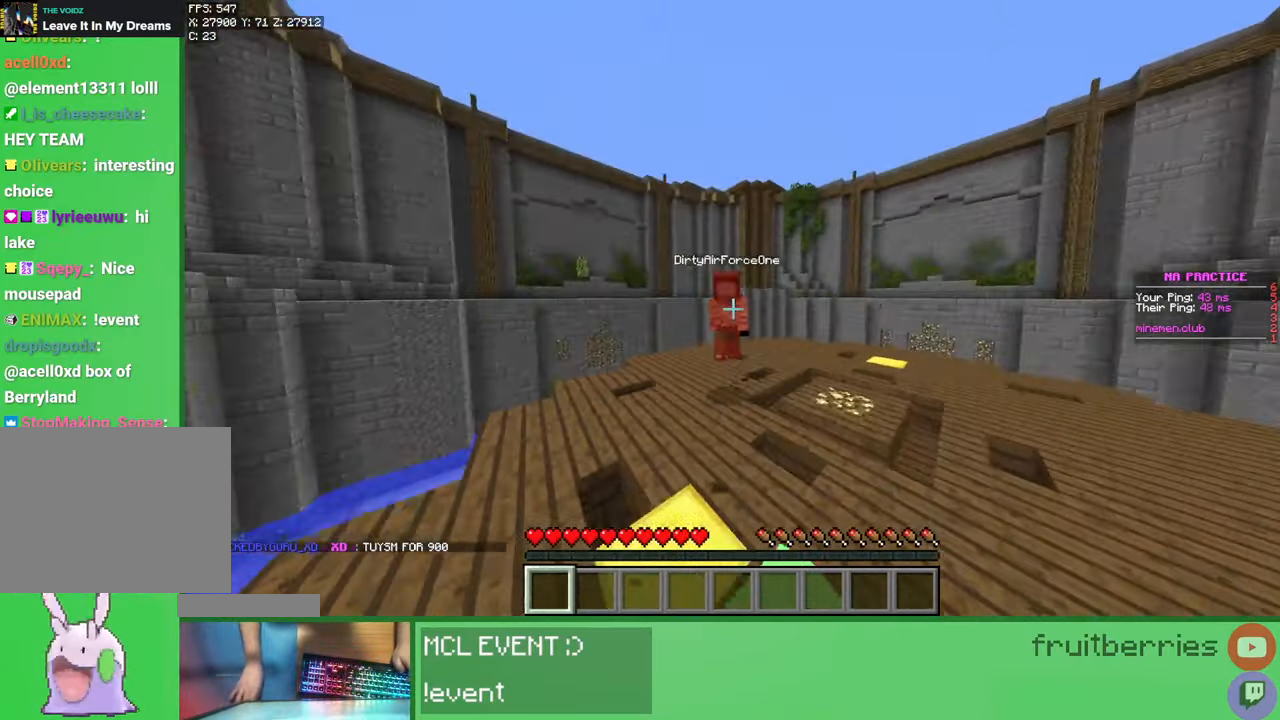
{"keys": ["s"], "mouse": ["left"], "events": [[17, "mouse_left", "up"], [50, "mouse_left", "down"], [117, "mouse_left", "up"], [167, "mouse_left", "down"], [217, "mouse_left", "up"], [250, "mouse_left", "down"], [317, "mouse_left", "up"], [383, "mouse_left", "down"], [400, "mouse_left", "up"], [450, "mouse_left", "down"], [450, "s", "down"], [450, "w", "up"]]}
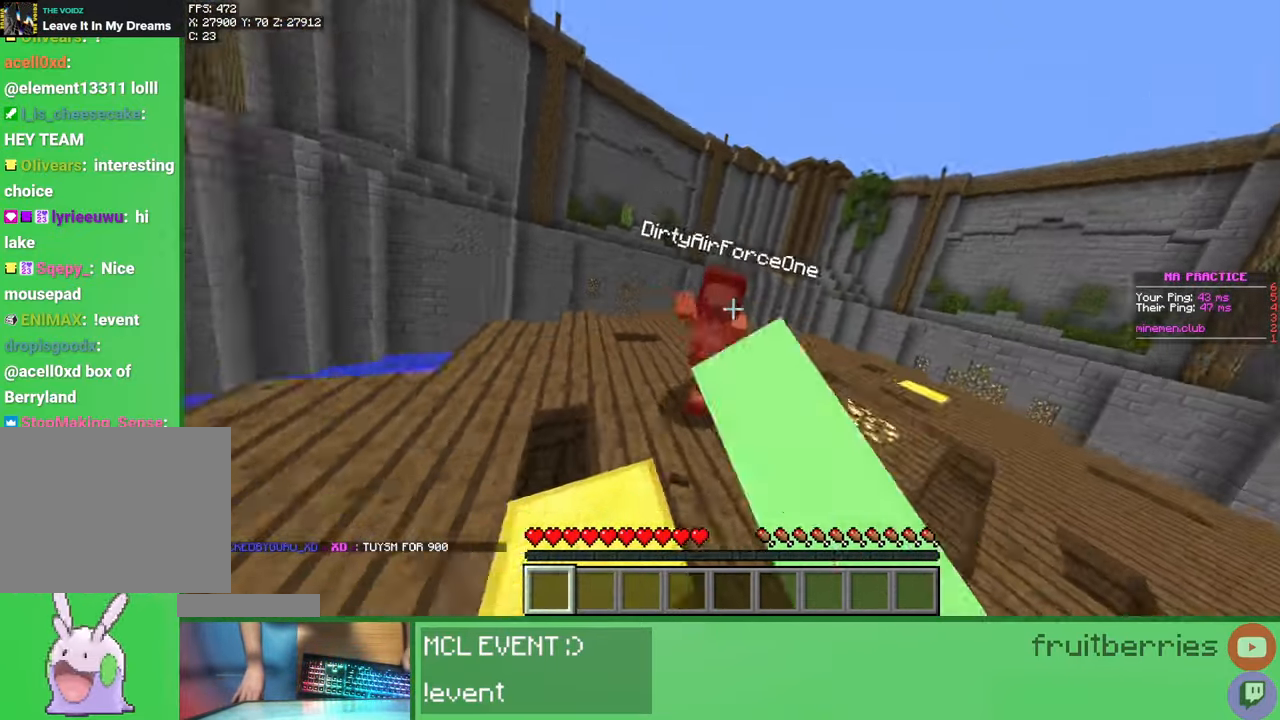
{"keys": ["w"], "mouse": ["left"], "events": [[17, "mouse_left", "up"], [50, "mouse_left", "down"], [50, "w", "down"], [67, "s", "up"], [117, "mouse_left", "up"], [150, "mouse_left", "down"], [200, "mouse_left", "up"], [267, "mouse_left", "down"], [317, "mouse_left", "up"], [350, "mouse_left", "down"], [417, "mouse_left", "up"], [467, "mouse_left", "down"]]}
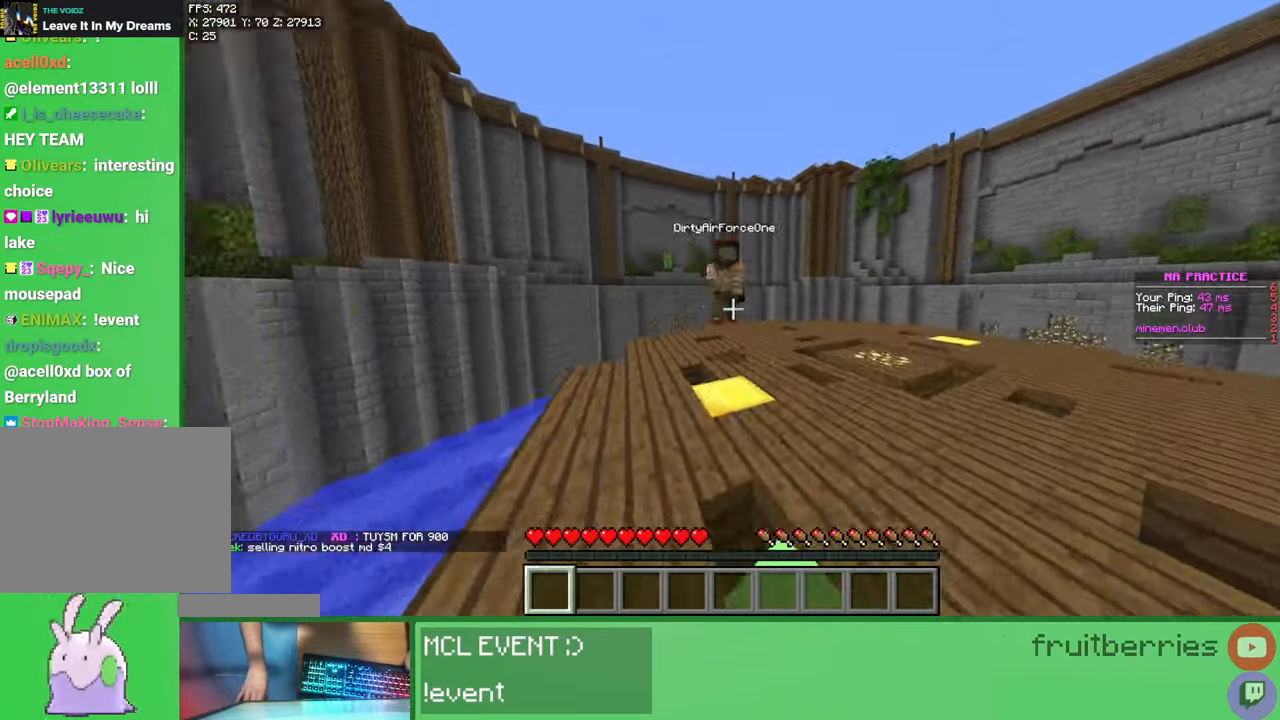
{"keys": ["d", "w"], "mouse": ["left"], "events": [[17, "mouse_left", "up"], [67, "d", "down"], [67, "mouse_left", "down"], [133, "mouse_left", "up"], [183, "mouse_left", "down"], [233, "mouse_left", "up"], [250, "mouse_left", "down"], [317, "mouse_left", "up"], [367, "mouse_left", "down"], [417, "mouse_left", "up"], [450, "mouse_left", "down"]]}
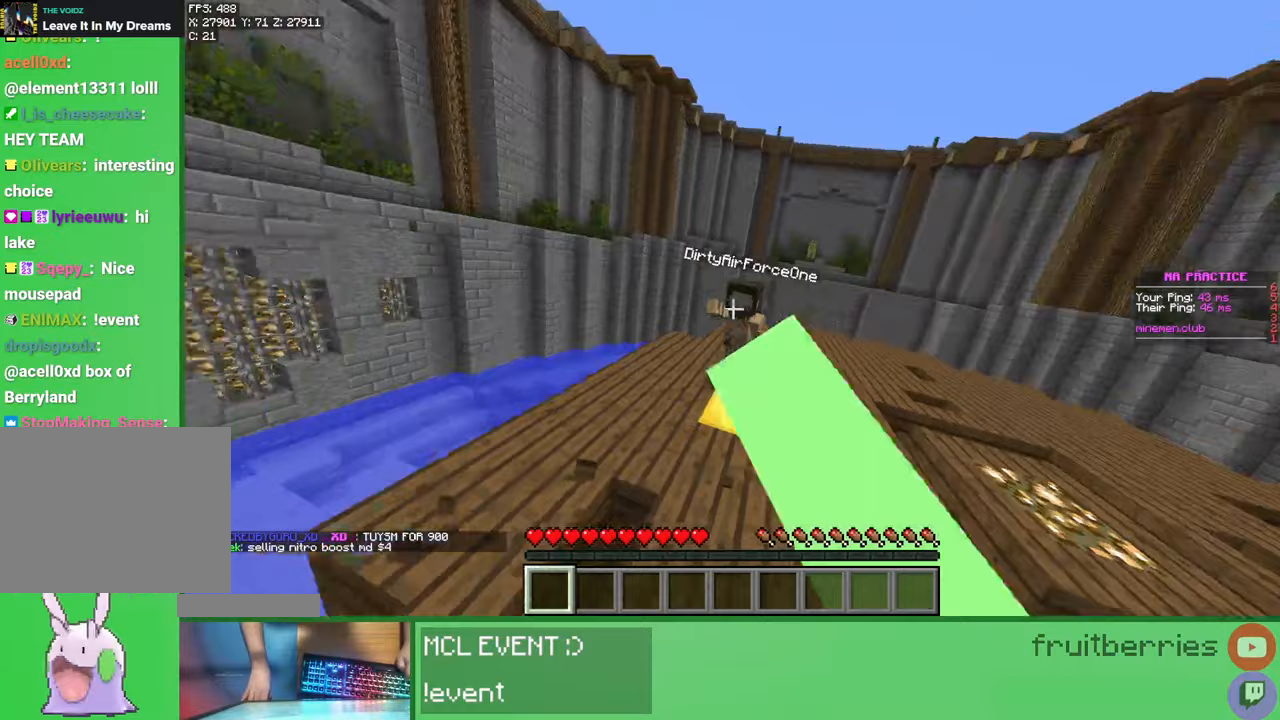
{"keys": [], "mouse": [], "events": [[17, "mouse_left", "up"], [67, "mouse_left", "down"], [83, "mouse_left", "up"], [133, "mouse_left", "down"], [200, "mouse_left", "up"], [233, "mouse_left", "down"], [283, "mouse_left", "up"], [317, "mouse_left", "down"], [400, "mouse_left", "up"], [433, "mouse_left", "down"], [433, "w", "up"], [450, "d", "up"], [483, "mouse_left", "up"]]}
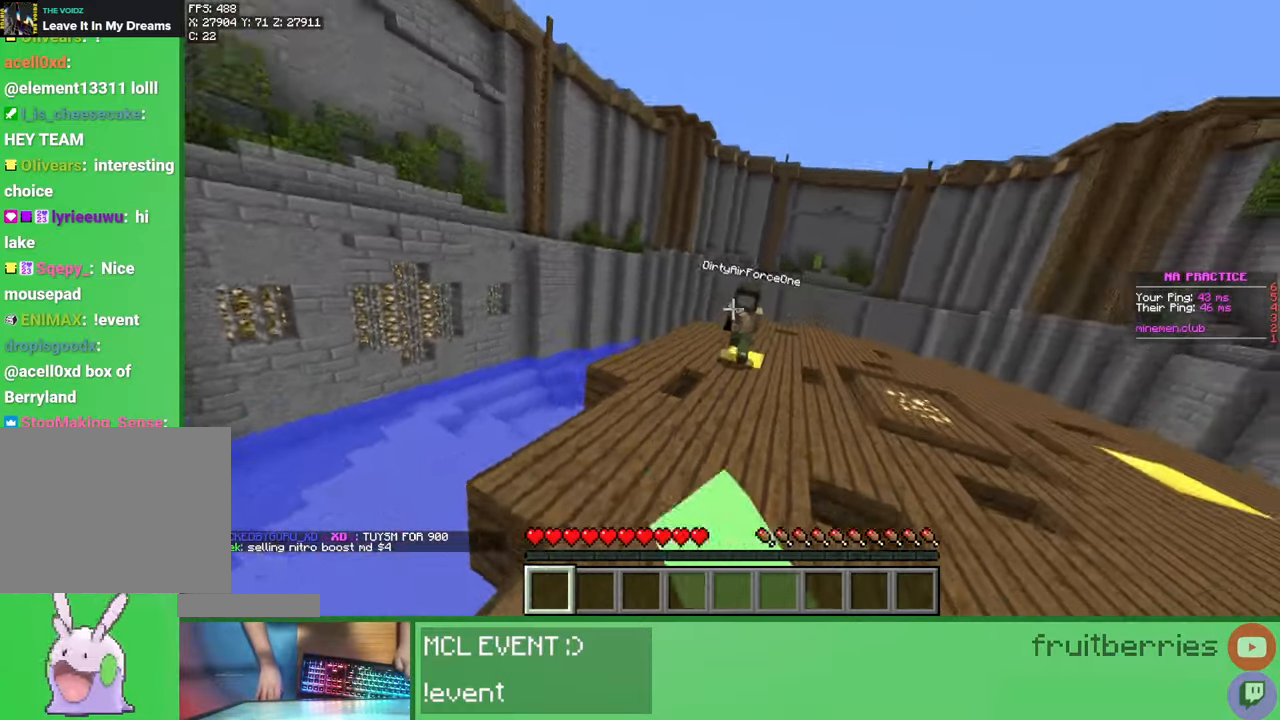
{"keys": ["d", "w"], "mouse": [], "events": [[17, "d", "down"], [17, "mouse_left", "down"], [17, "w", "down"], [83, "mouse_left", "up"], [150, "mouse_left", "down"], [183, "mouse_left", "up"], [233, "mouse_left", "down"], [300, "mouse_left", "up"], [350, "mouse_left", "down"], [383, "mouse_left", "up"], [433, "mouse_left", "down"], [500, "mouse_left", "up"]]}
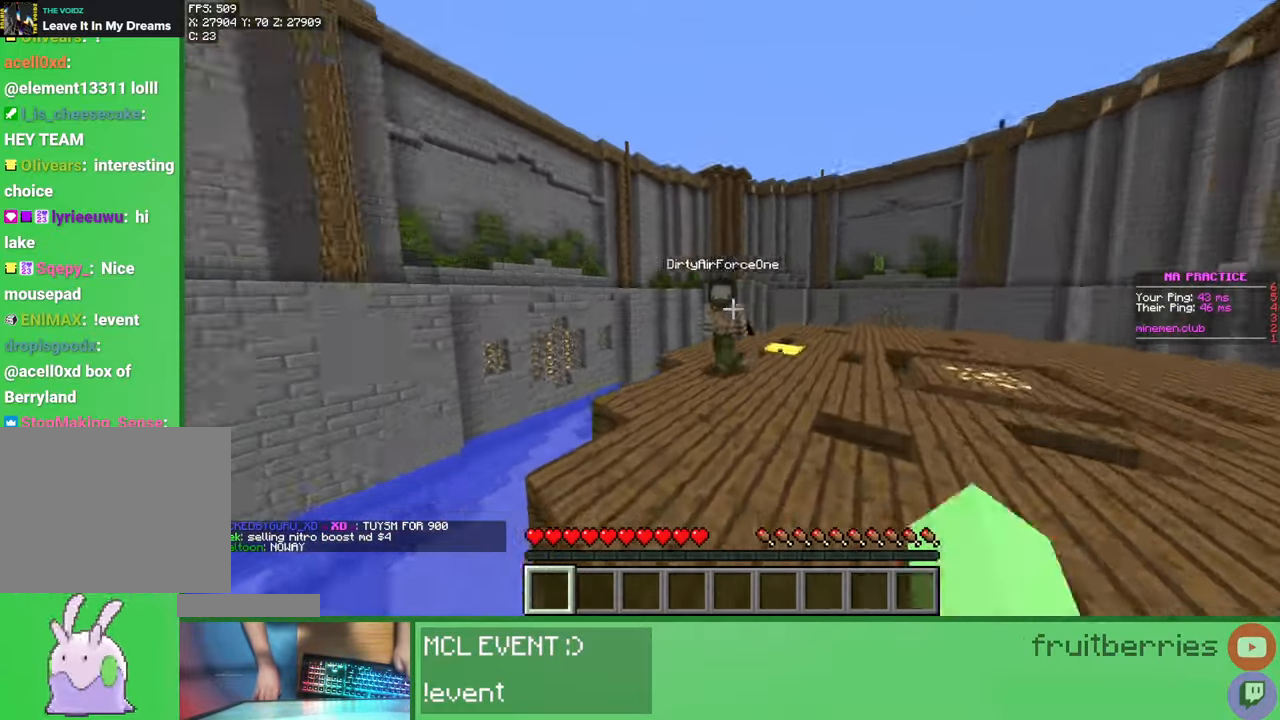
{"keys": ["d", "w"], "mouse": ["left"], "events": [[50, "mouse_left", "down"], [100, "mouse_left", "up"], [117, "mouse_left", "down"], [183, "mouse_left", "up"], [200, "d", "up"], [250, "mouse_left", "down"], [300, "d", "down"], [300, "mouse_left", "up"], [317, "mouse_left", "down"], [367, "mouse_left", "up"], [417, "mouse_left", "down"], [450, "mouse_left", "up"], [500, "mouse_left", "down"]]}
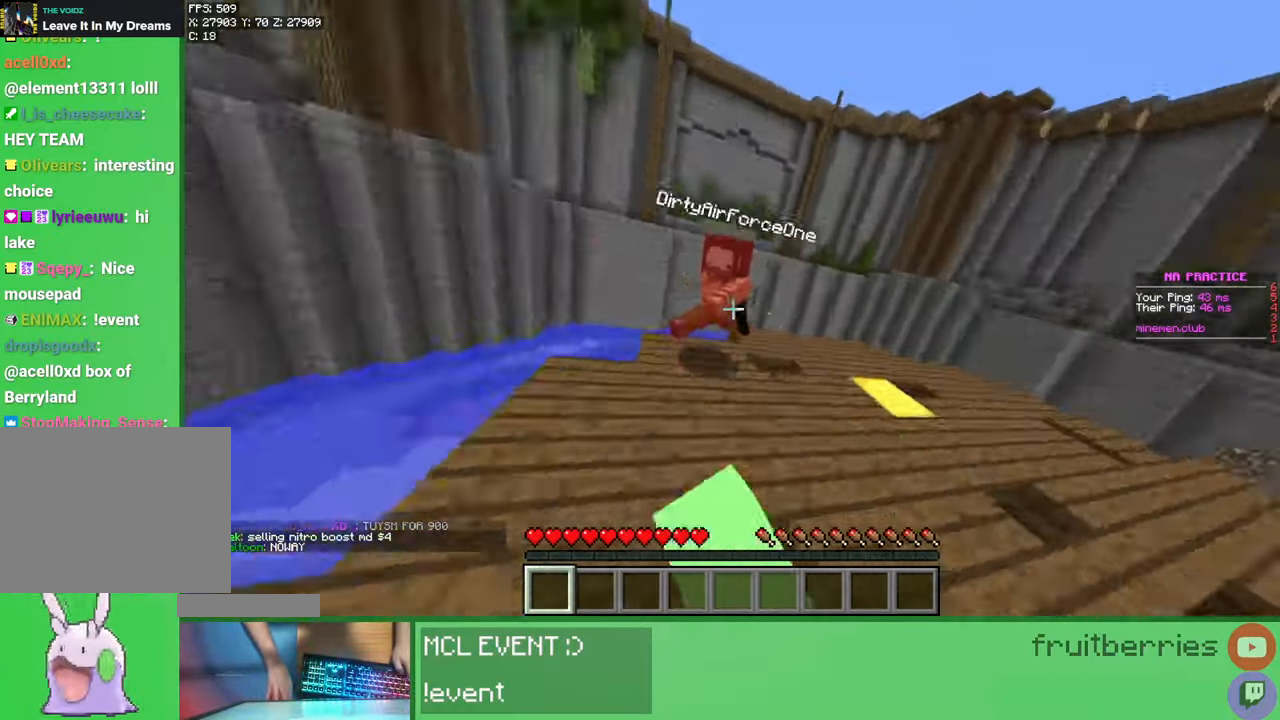
{"keys": ["d", "w"], "mouse": [], "events": [[50, "mouse_left", "up"], [150, "d", "up"], [233, "d", "down"], [300, "w", "up"], [367, "d", "up"], [417, "d", "down"], [433, "w", "down"], [450, "mouse_left", "down"], [500, "mouse_left", "up"]]}
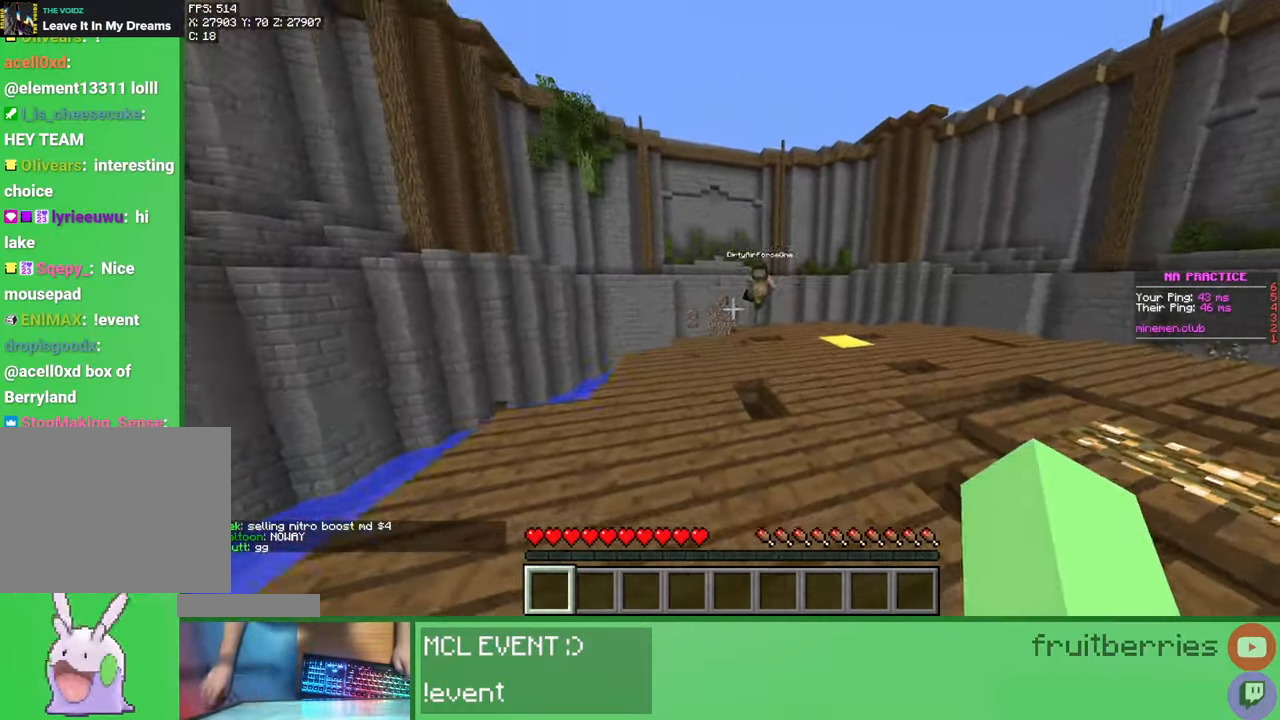
{"keys": ["d", "w"], "mouse": [], "events": [[33, "mouse_left", "down"], [67, "space", "down"], [83, "mouse_left", "up"], [133, "mouse_left", "down"], [167, "mouse_left", "up"], [250, "mouse_left", "down"], [283, "mouse_left", "up"], [317, "mouse_left", "down"], [367, "space", "up"], [383, "mouse_left", "up"], [433, "mouse_left", "down"], [467, "mouse_left", "up"]]}
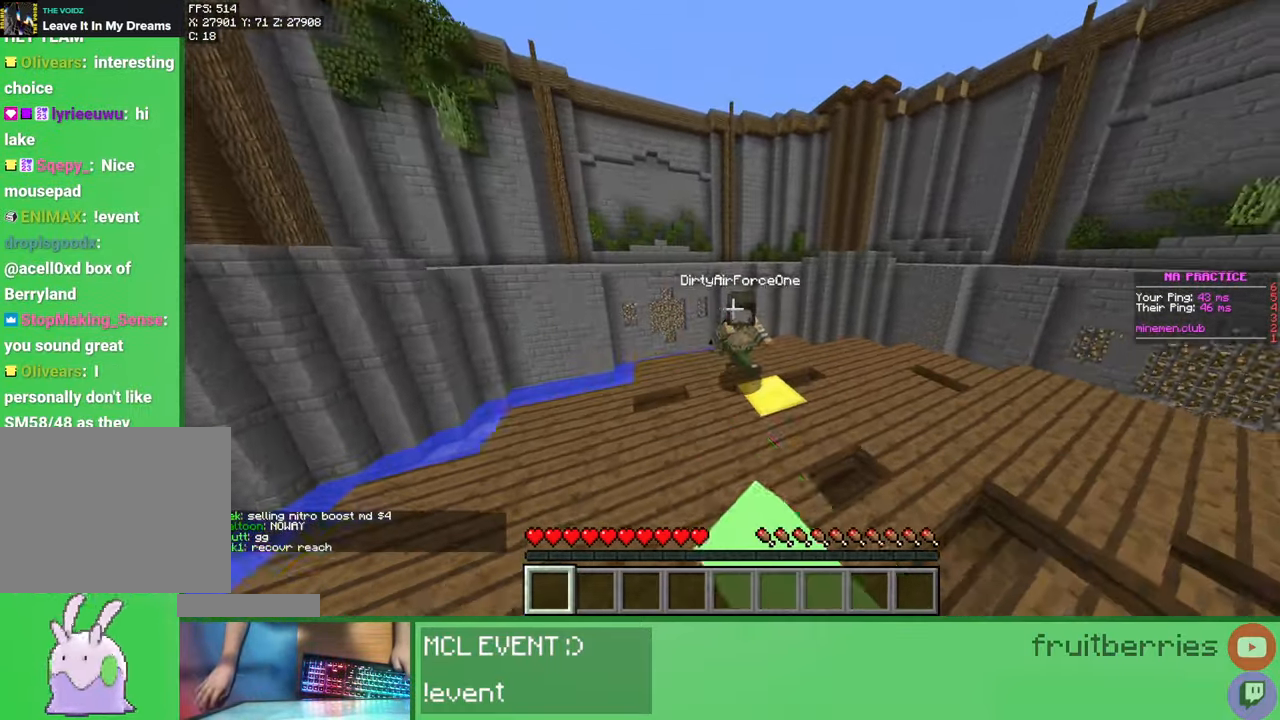
{"keys": [], "mouse": [], "events": [[17, "mouse_left", "down"], [50, "mouse_left", "up"], [67, "w", "up"], [150, "mouse_left", "down"], [167, "w", "down"], [183, "mouse_left", "up"], [217, "mouse_left", "down"], [300, "mouse_left", "up"], [333, "mouse_left", "down"], [367, "mouse_left", "up"], [383, "d", "up"], [417, "mouse_left", "down"], [450, "w", "up"], [483, "mouse_left", "up"]]}
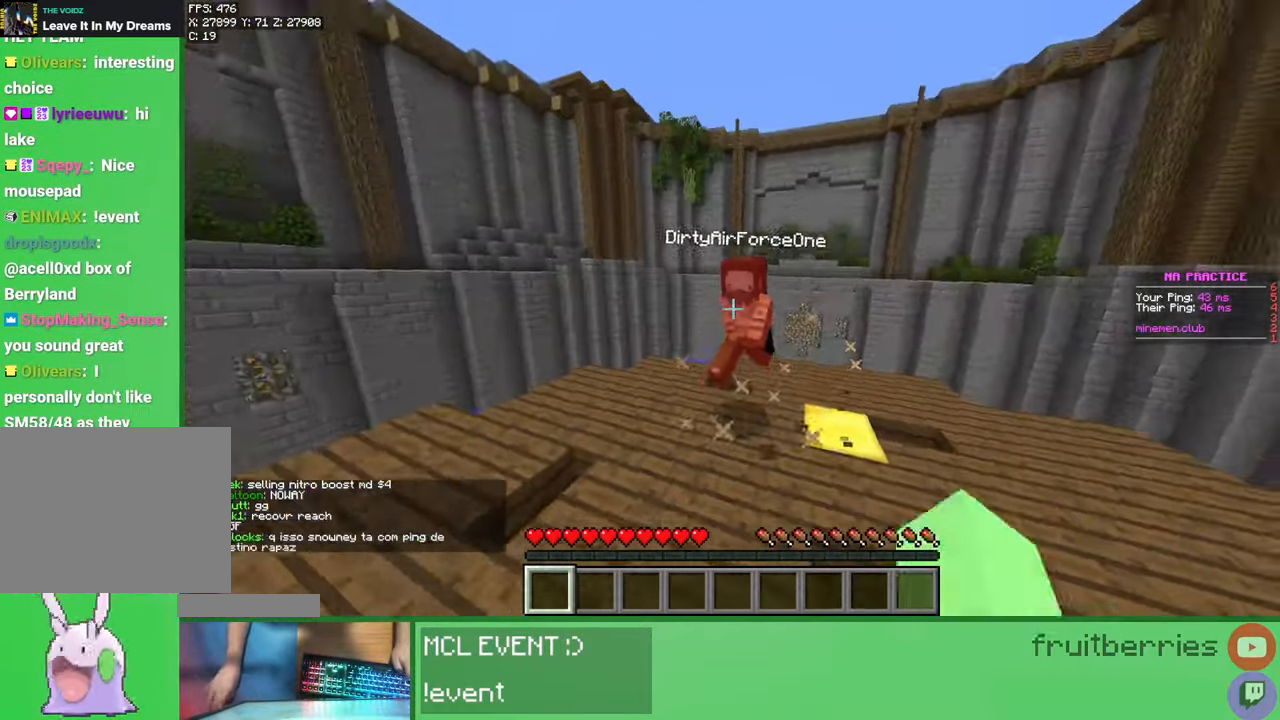
{"keys": ["d", "w"], "mouse": ["left"], "events": [[17, "w", "down"], [33, "mouse_left", "down"], [83, "mouse_left", "up"], [117, "mouse_left", "down"], [167, "mouse_left", "up"], [233, "mouse_left", "down"], [267, "mouse_left", "up"], [300, "mouse_left", "down"], [367, "mouse_left", "up"], [417, "mouse_left", "down"], [450, "d", "down"], [450, "mouse_left", "up"], [483, "mouse_left", "down"]]}
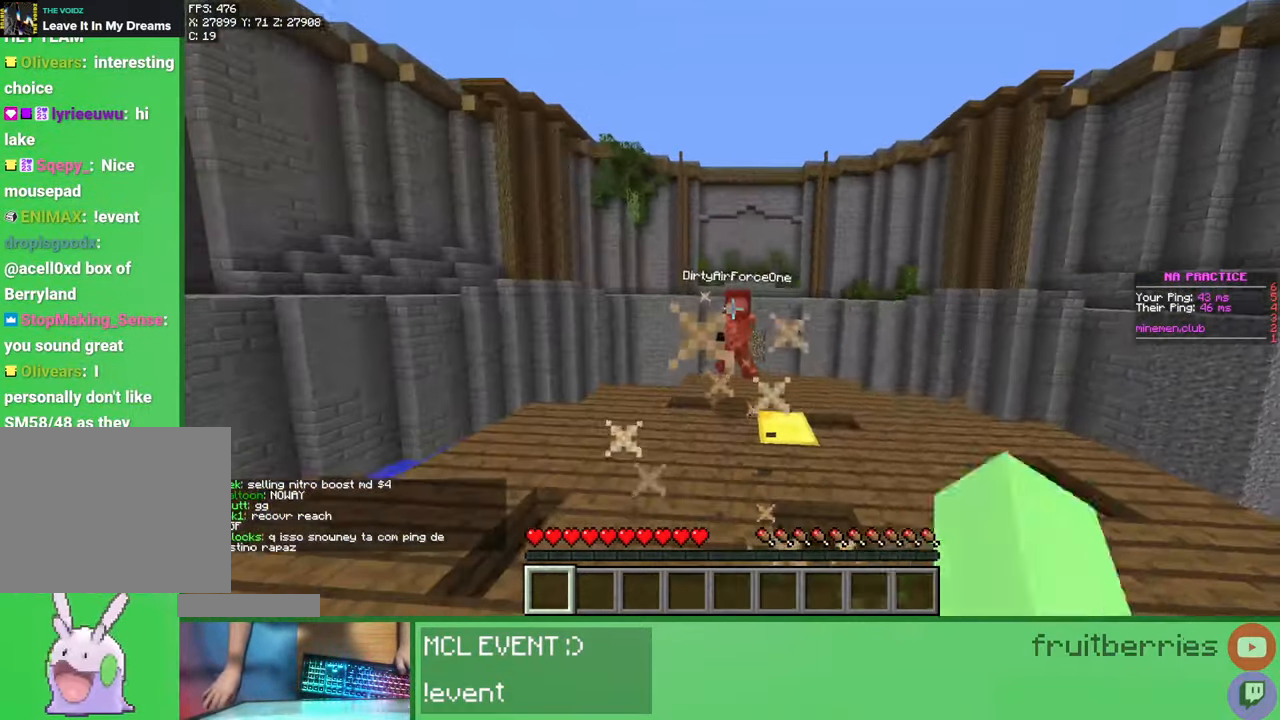
{"keys": ["w"], "mouse": ["left"], "events": [[17, "d", "up"], [50, "w", "up"], [67, "mouse_left", "up"], [117, "mouse_left", "down"], [117, "w", "down"], [167, "mouse_left", "up"], [200, "mouse_left", "down"], [250, "mouse_left", "up"], [317, "mouse_left", "down"], [350, "mouse_left", "up"], [383, "mouse_left", "down"], [450, "mouse_left", "up"], [500, "mouse_left", "down"]]}
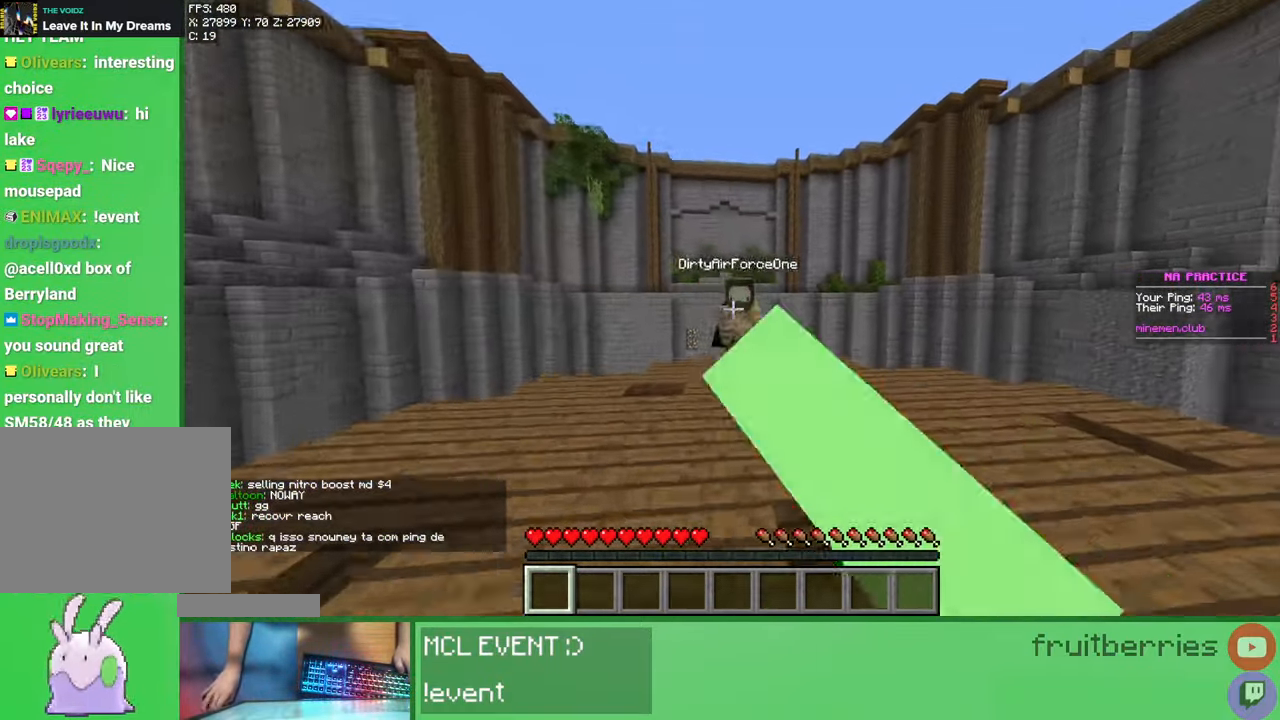
{"keys": [], "mouse": ["left"], "events": [[50, "mouse_left", "up"], [83, "mouse_left", "down"], [133, "mouse_left", "up"], [167, "d", "down"], [200, "mouse_left", "down"], [233, "mouse_left", "up"], [267, "mouse_left", "down"], [317, "d", "up"], [333, "mouse_left", "up"], [383, "mouse_left", "down"], [417, "mouse_left", "up"], [433, "w", "up"], [467, "mouse_left", "down"]]}
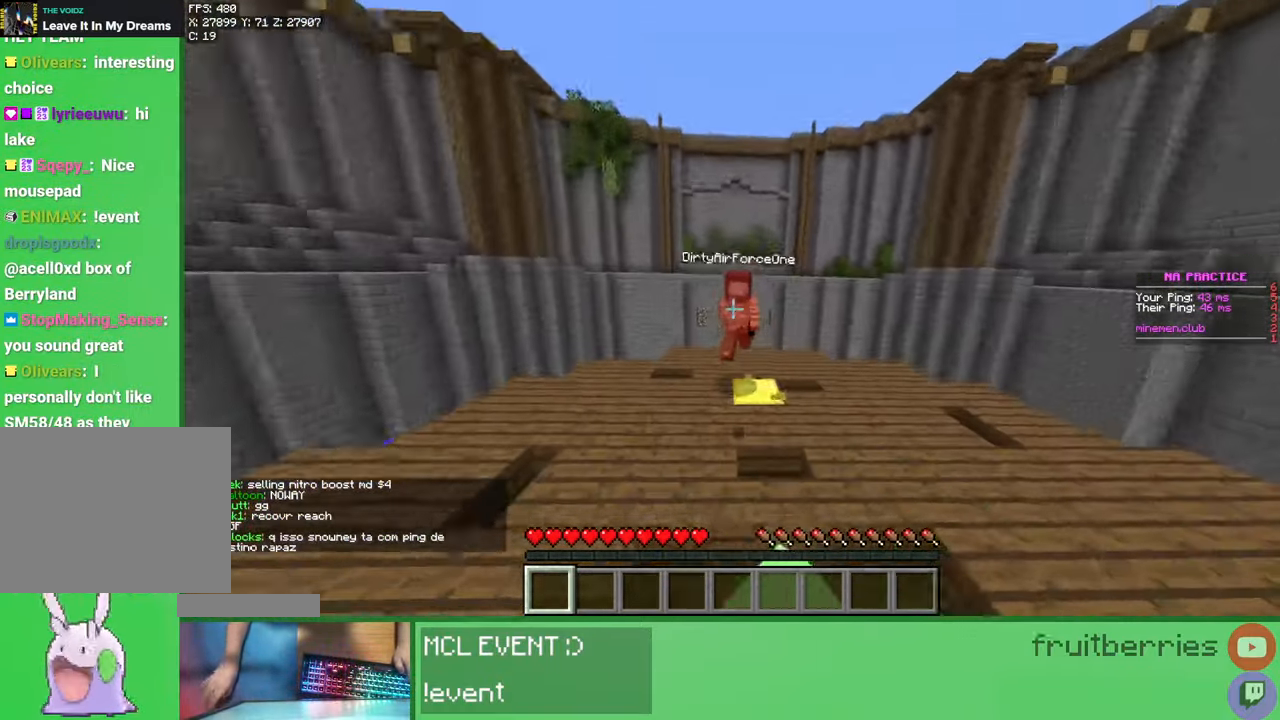
{"keys": ["w"], "mouse": [], "events": [[17, "w", "down"], [33, "mouse_left", "up"], [83, "mouse_left", "down"], [100, "mouse_left", "up"], [167, "mouse_left", "down"], [183, "mouse_left", "up"], [267, "mouse_left", "down"], [300, "mouse_left", "up"], [350, "mouse_left", "down"], [417, "mouse_left", "up"], [467, "mouse_left", "down"], [500, "mouse_left", "up"]]}
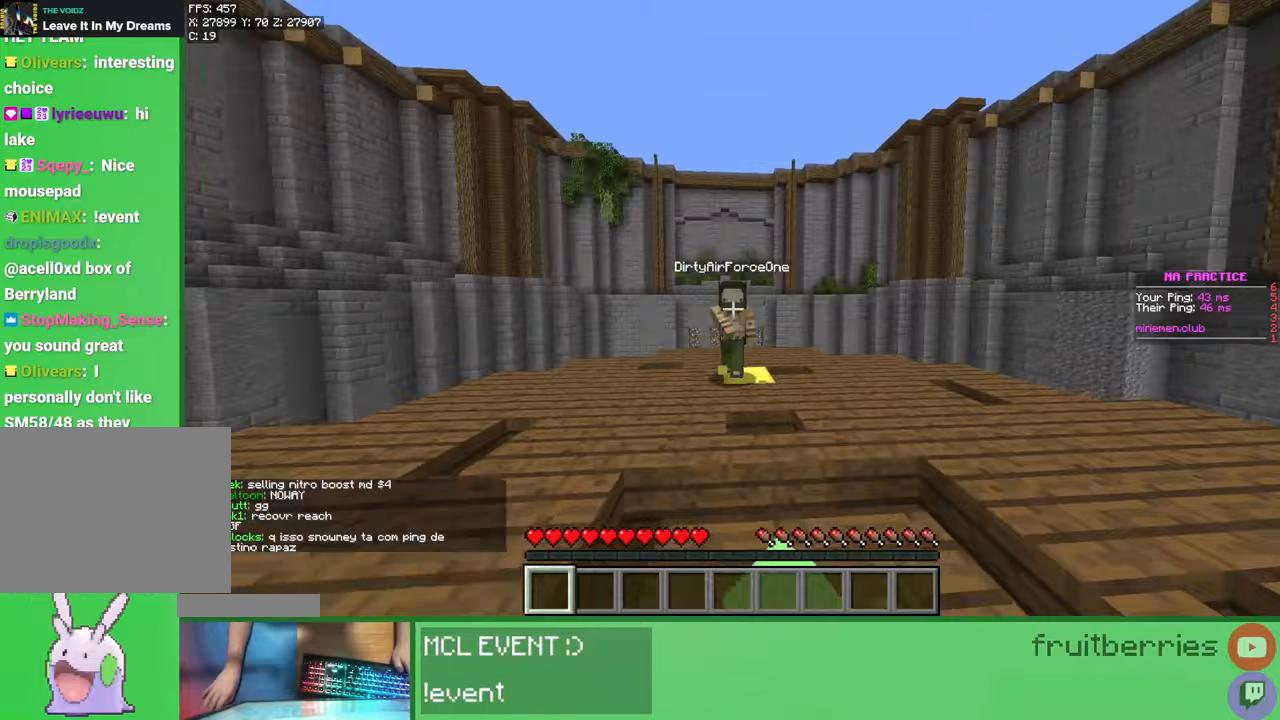
{"keys": ["w"], "mouse": [], "events": [[33, "mouse_left", "down"], [67, "mouse_left", "up"], [150, "mouse_left", "down"], [200, "mouse_left", "up"], [217, "mouse_left", "down"], [283, "mouse_left", "up"], [350, "mouse_left", "down"], [350, "w", "up"], [400, "mouse_left", "up"], [417, "mouse_left", "down"], [450, "mouse_left", "up"], [450, "w", "down"]]}
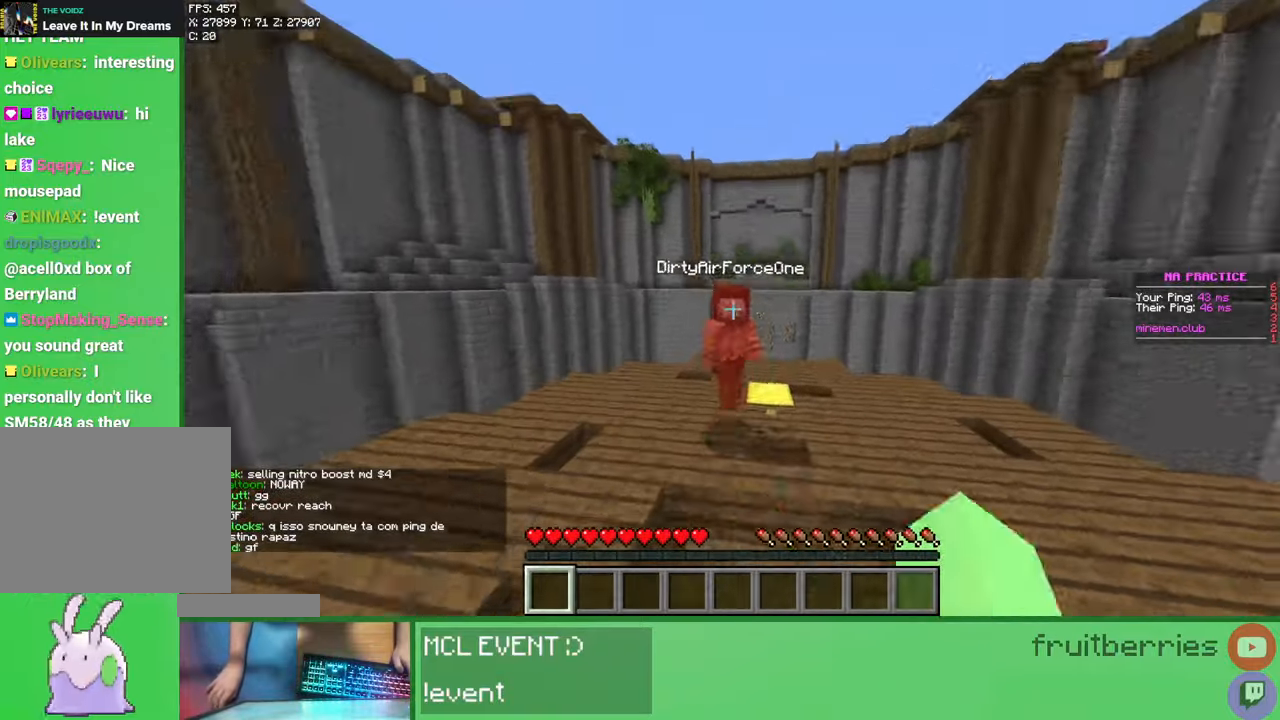
{"keys": ["w"], "mouse": ["left"], "events": [[33, "mouse_left", "down"], [67, "mouse_left", "up"], [133, "mouse_left", "down"], [183, "mouse_left", "up"], [217, "mouse_left", "down"], [267, "mouse_left", "up"], [300, "mouse_left", "down"], [367, "mouse_left", "up"], [417, "mouse_left", "down"], [467, "mouse_left", "up"], [500, "mouse_left", "down"]]}
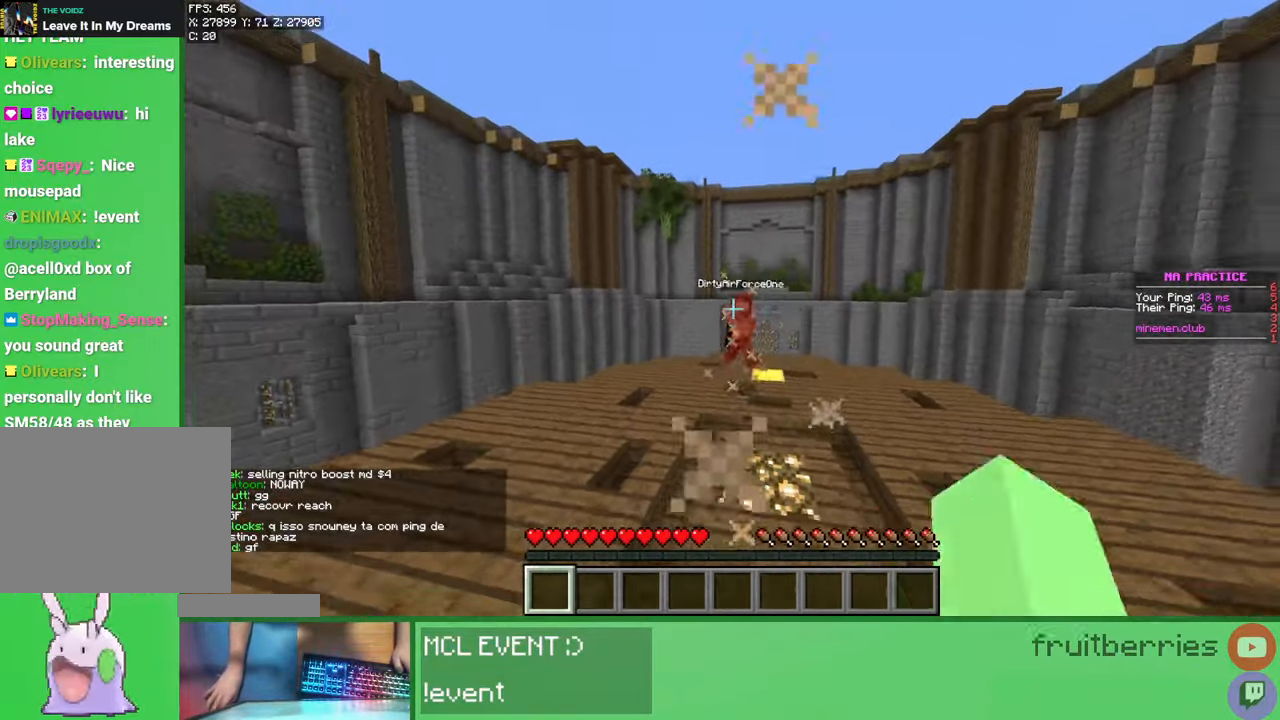
{"keys": ["d", "space", "w"], "mouse": [], "events": [[33, "mouse_left", "up"], [33, "w", "up"], [100, "w", "down"], [133, "mouse_left", "down"], [133, "space", "down"], [167, "mouse_left", "up"], [217, "mouse_left", "down"], [250, "mouse_left", "up"], [333, "mouse_left", "down"], [350, "d", "down"], [383, "mouse_left", "up"], [433, "mouse_left", "down"], [500, "mouse_left", "up"]]}
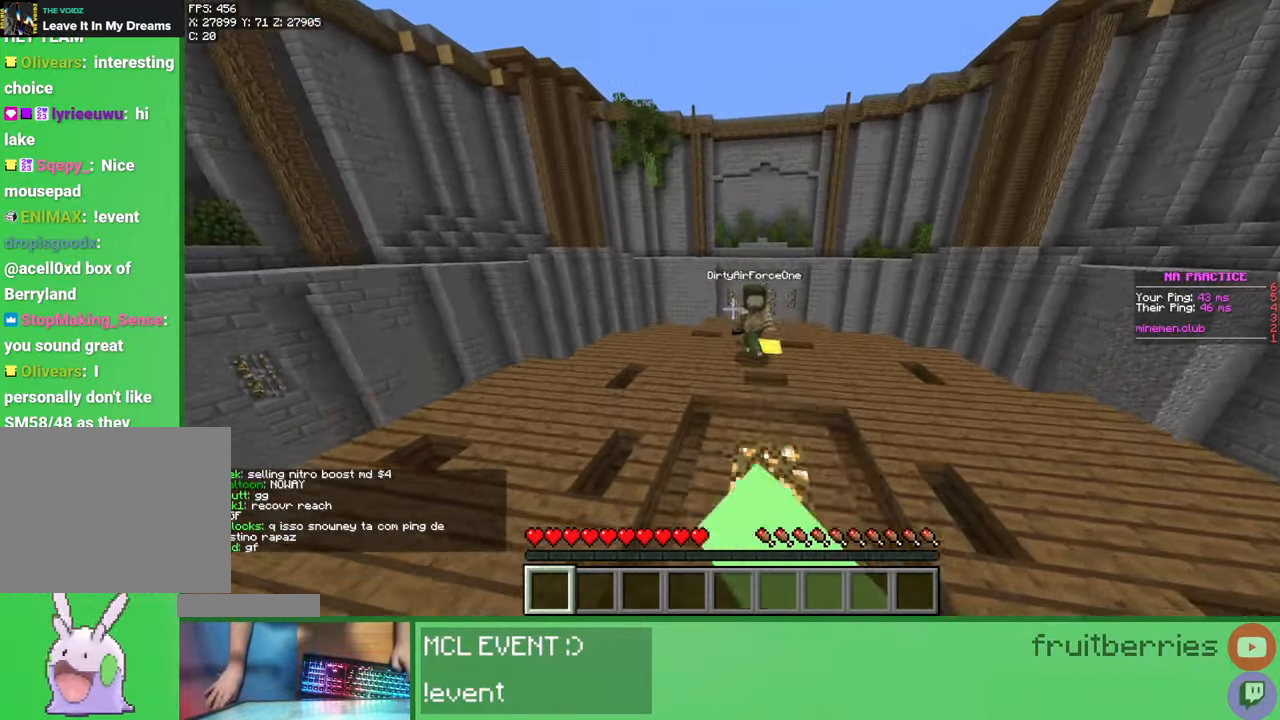
{"keys": ["w"], "mouse": [], "events": [[50, "mouse_left", "down"], [50, "space", "up"], [100, "mouse_left", "up"], [150, "mouse_left", "down"], [183, "mouse_left", "up"], [233, "d", "up"], [233, "mouse_left", "down"], [250, "w", "up"], [283, "mouse_left", "up"], [333, "mouse_left", "down"], [333, "w", "down"], [383, "mouse_left", "up"], [450, "mouse_left", "down"], [483, "mouse_left", "up"]]}
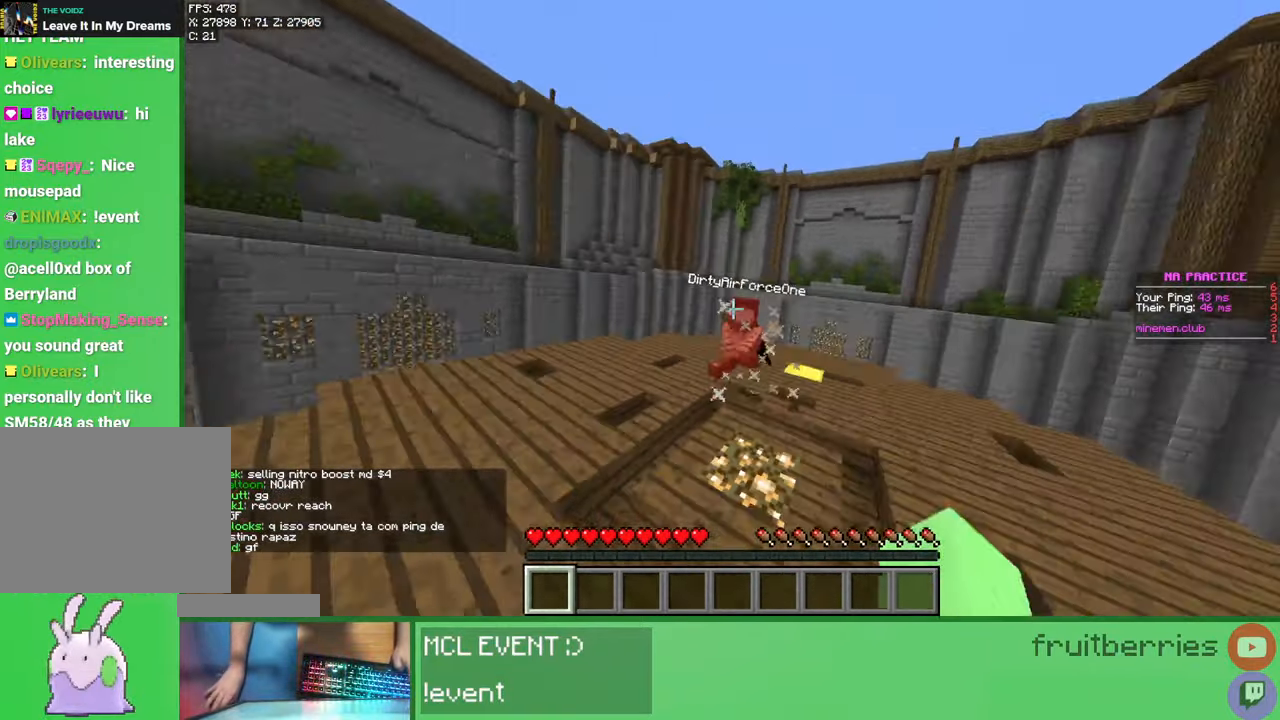
{"keys": ["d", "space", "w"], "mouse": [], "events": [[17, "mouse_left", "down"], [83, "mouse_left", "up"], [150, "mouse_left", "down"], [150, "w", "up"], [200, "mouse_left", "up"], [250, "d", "down"], [250, "mouse_left", "down"], [250, "w", "down"], [267, "mouse_left", "up"], [317, "space", "down"], [350, "mouse_left", "down"], [383, "mouse_left", "up"], [433, "mouse_left", "down"], [500, "mouse_left", "up"]]}
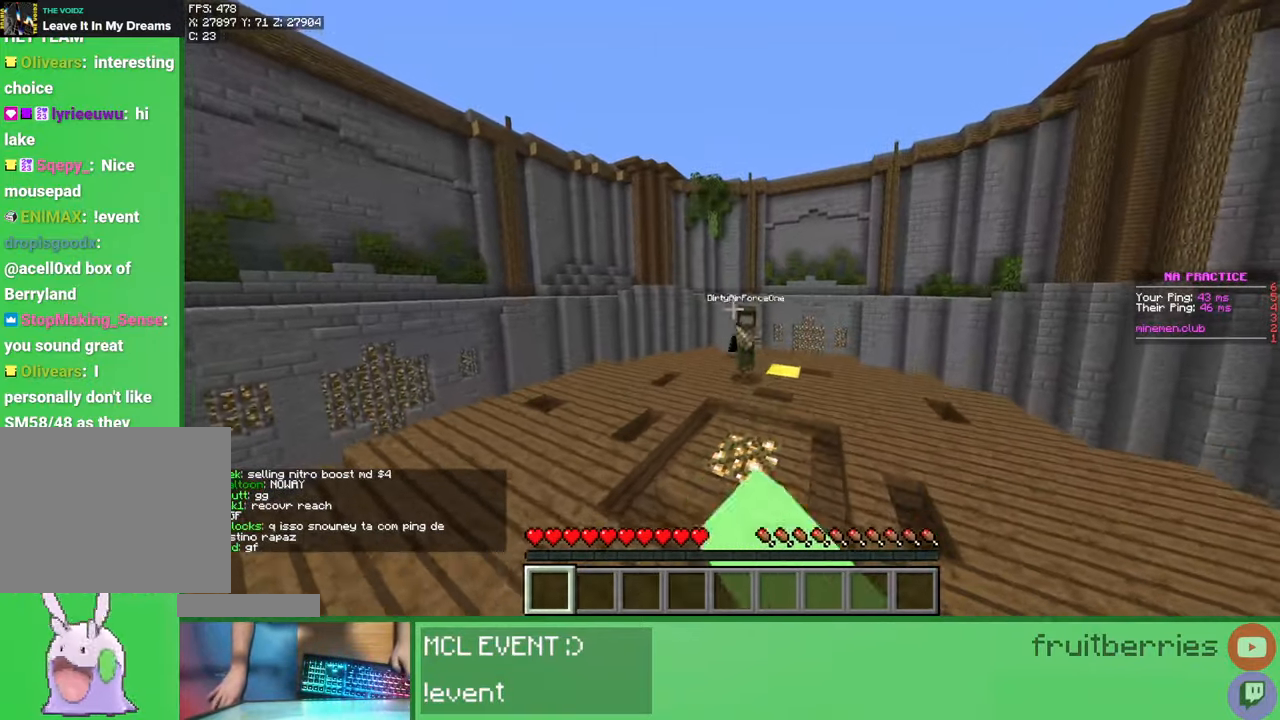
{"keys": ["w"], "mouse": [], "events": [[67, "mouse_left", "down"], [100, "d", "up"], [100, "mouse_left", "up"], [117, "space", "up"], [150, "mouse_left", "down"], [183, "mouse_left", "up"], [250, "mouse_left", "down"], [283, "mouse_left", "up"], [300, "w", "up"], [333, "mouse_left", "down"], [383, "mouse_left", "up"], [383, "w", "down"], [467, "mouse_left", "down"], [500, "mouse_left", "up"]]}
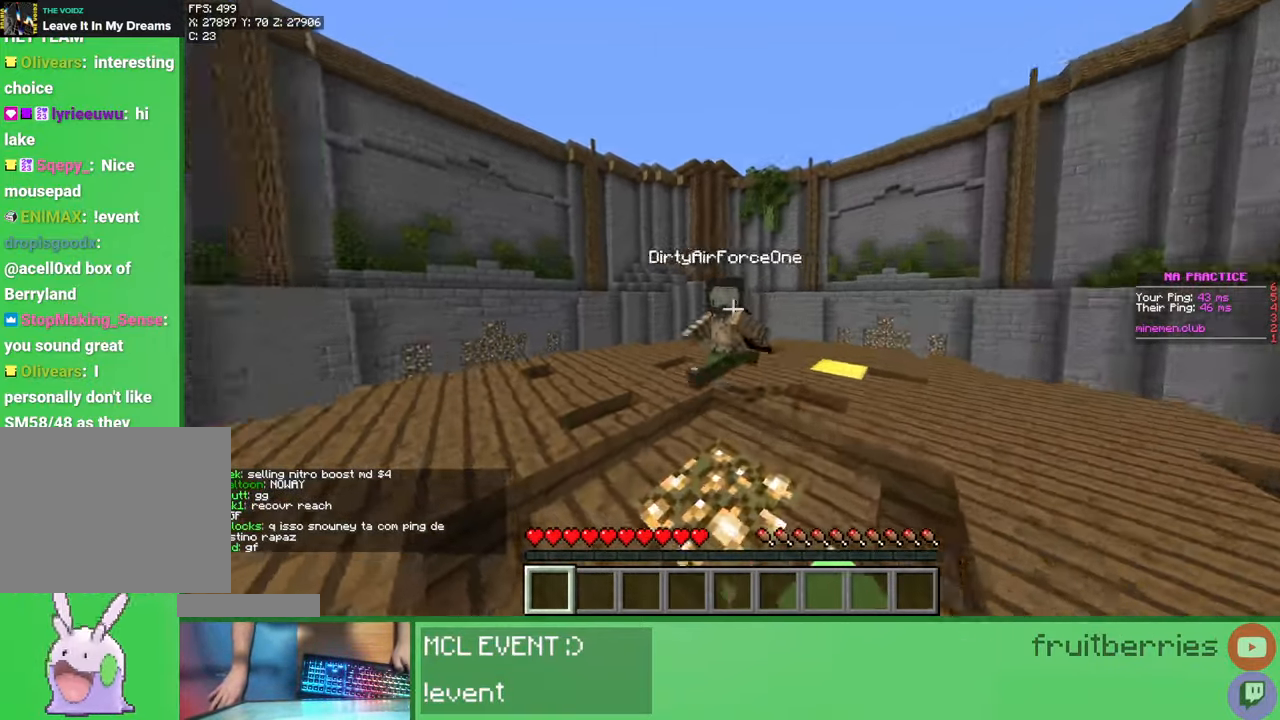
{"keys": ["w"], "mouse": [], "events": [[33, "mouse_left", "down"], [100, "mouse_left", "up"], [133, "mouse_left", "down"], [183, "mouse_left", "up"], [217, "mouse_left", "down"], [300, "mouse_left", "up"], [350, "w", "up"], [367, "mouse_left", "down"], [400, "mouse_left", "up"], [433, "mouse_left", "down"], [450, "w", "down"], [483, "mouse_left", "up"]]}